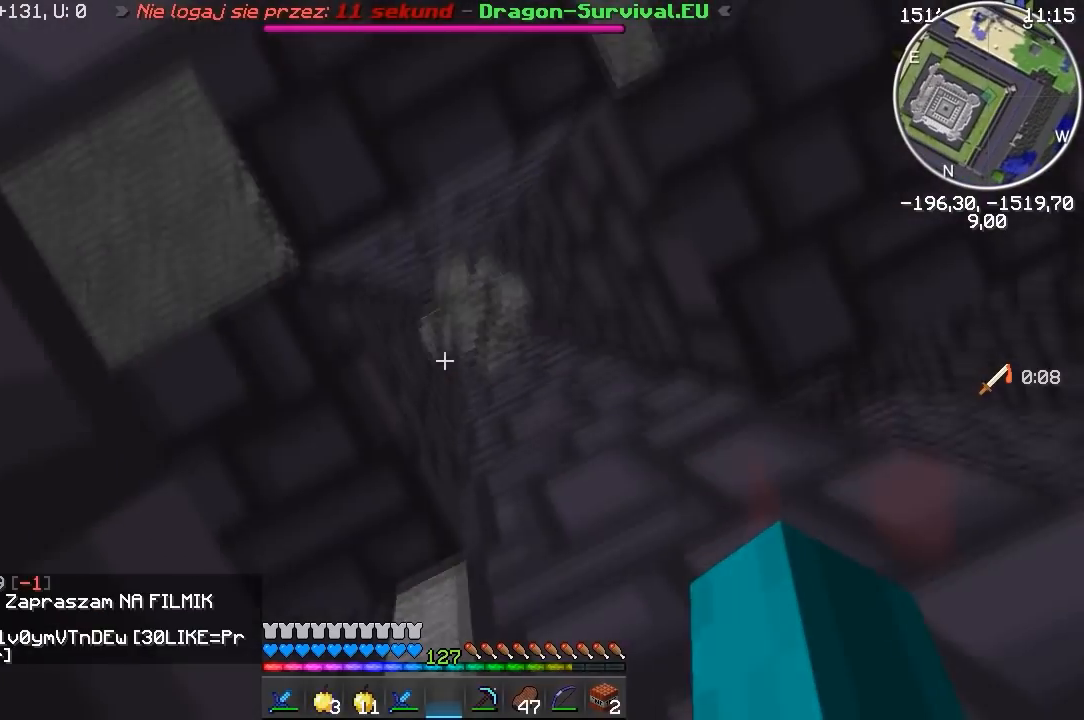
Gameplay with keyboard and mouse; each line is a JSON object with the keys and mouse buttons held at the frame after it. "events" lists presses ("down") and releases ("up") of "a", "d", "s", "w", "mouse_left" and "mouse_right" between this image and that frame as [ms after this image, input, new state], when the widget could be followed in between. "mouse_left", "mouse_right" = the "left", "right" buttons of the "mouse" list. No other keys are recorded. Fast repeated clicks can show as one long hold. Mouse movement is not recorded.
{"keys": [], "mouse": ["left"], "events": [[167, "mouse_left", "down"]]}
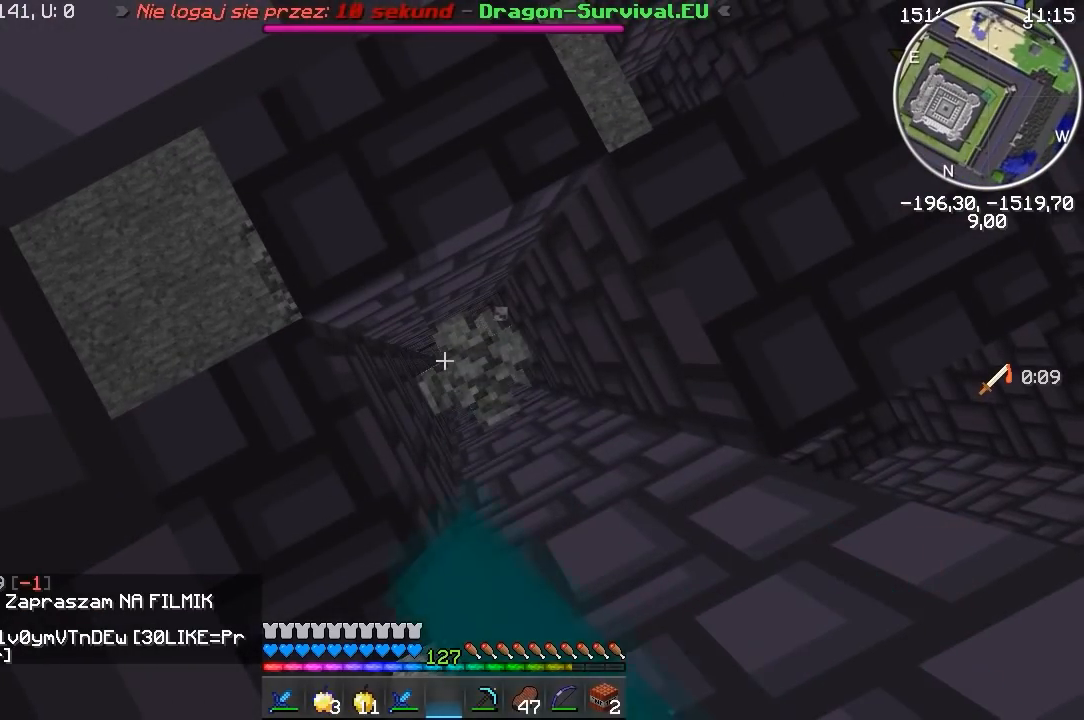
{"keys": [], "mouse": [], "events": [[450, "mouse_left", "up"]]}
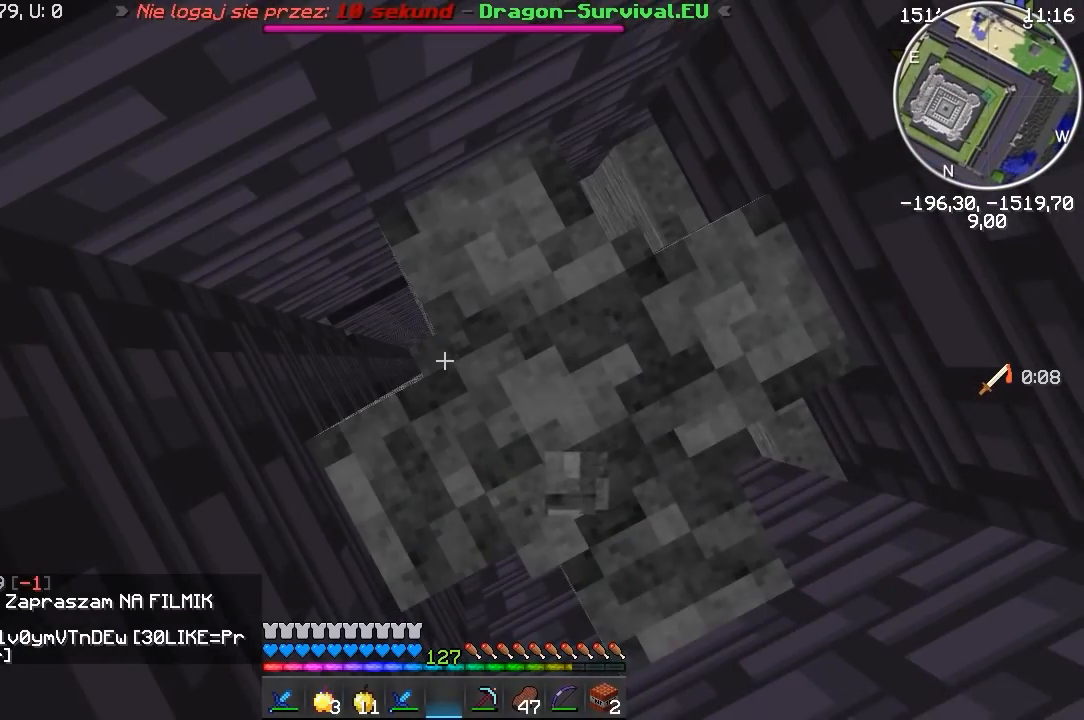
{"keys": [], "mouse": ["left"], "events": [[33, "mouse_left", "down"], [133, "w", "down"], [350, "mouse_left", "up"], [367, "mouse_left", "down"], [467, "w", "up"]]}
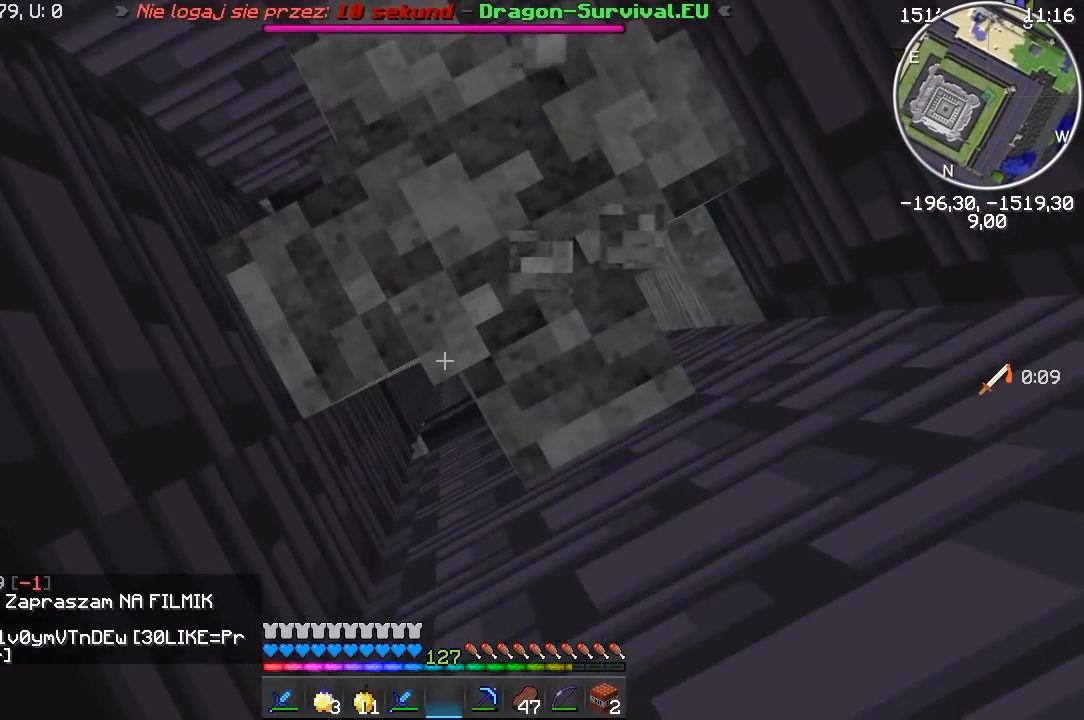
{"keys": [], "mouse": [], "events": [[150, "mouse_left", "up"]]}
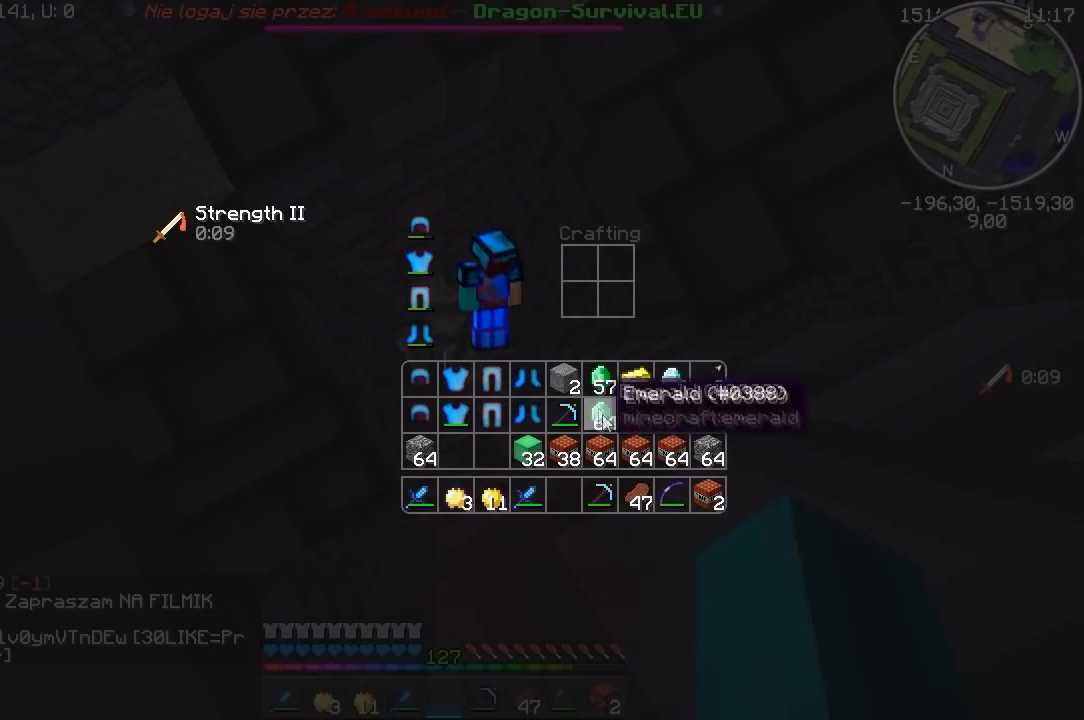
{"keys": [], "mouse": [], "events": []}
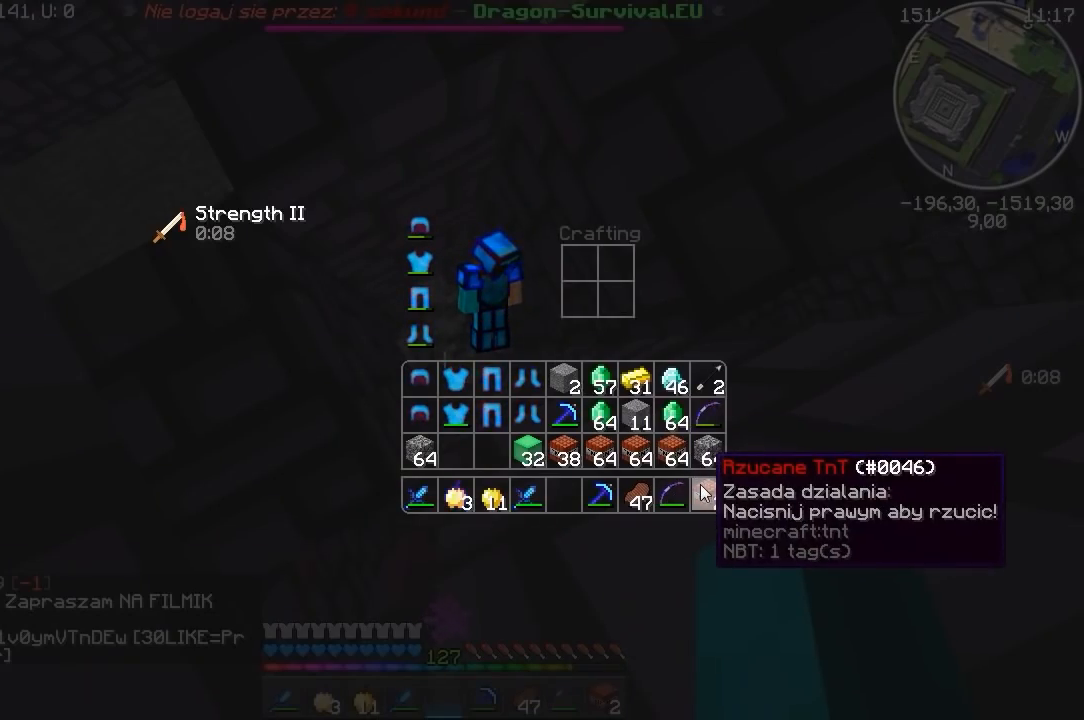
{"keys": [], "mouse": [], "events": []}
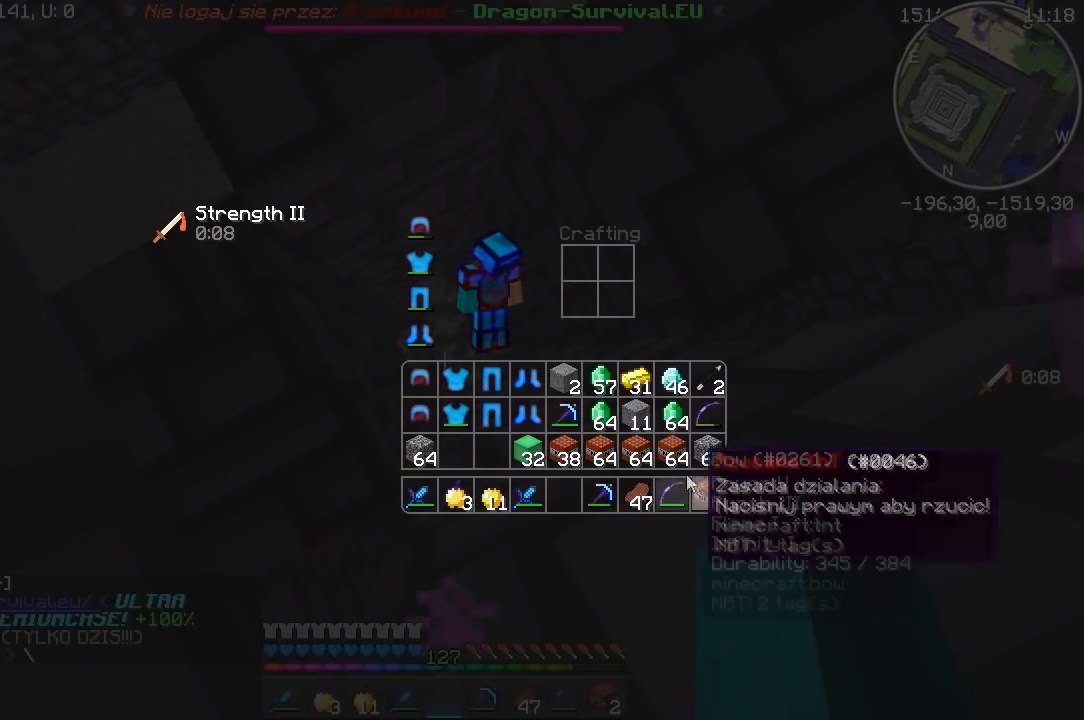
{"keys": [], "mouse": [], "events": []}
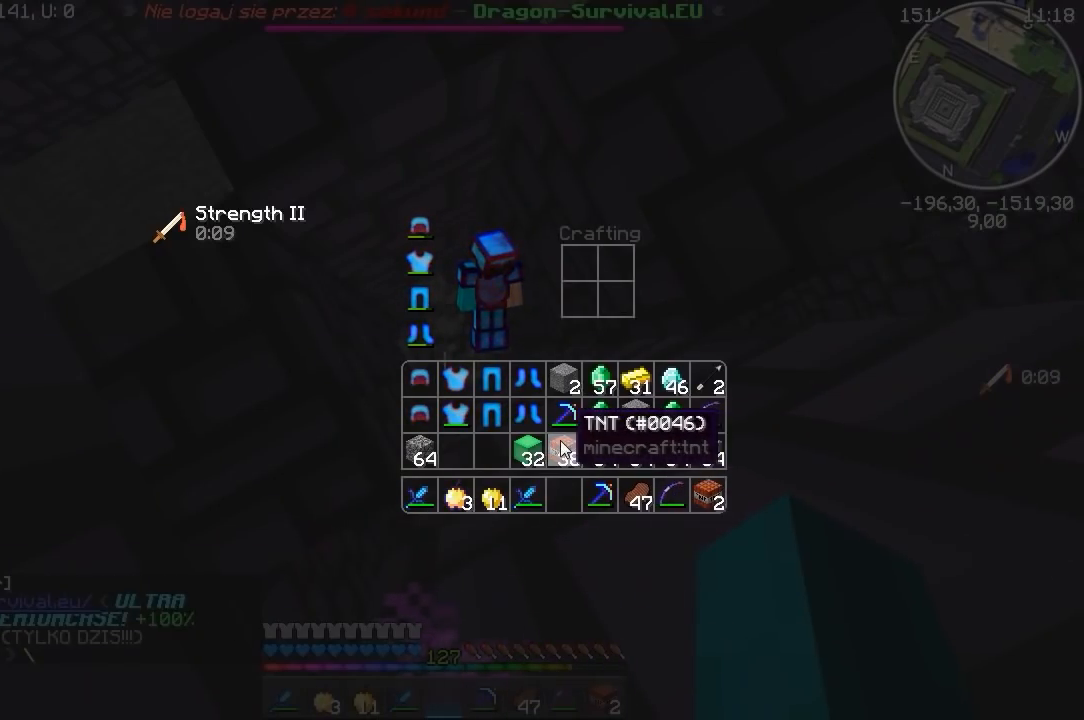
{"keys": [], "mouse": [], "events": []}
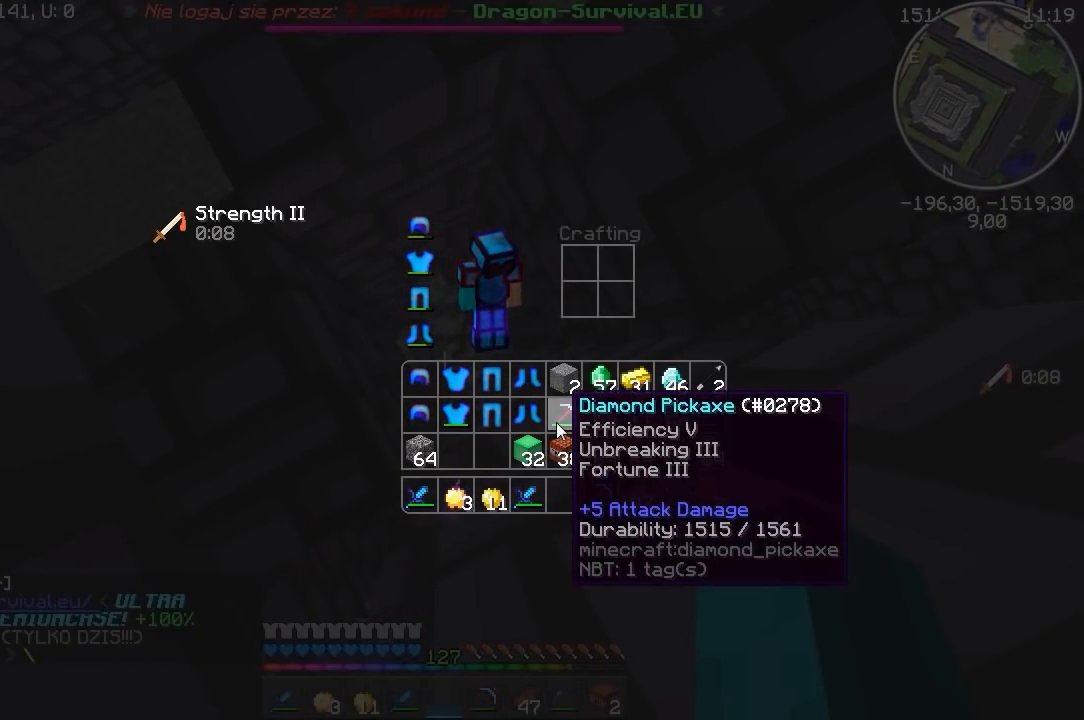
{"keys": [], "mouse": [], "events": []}
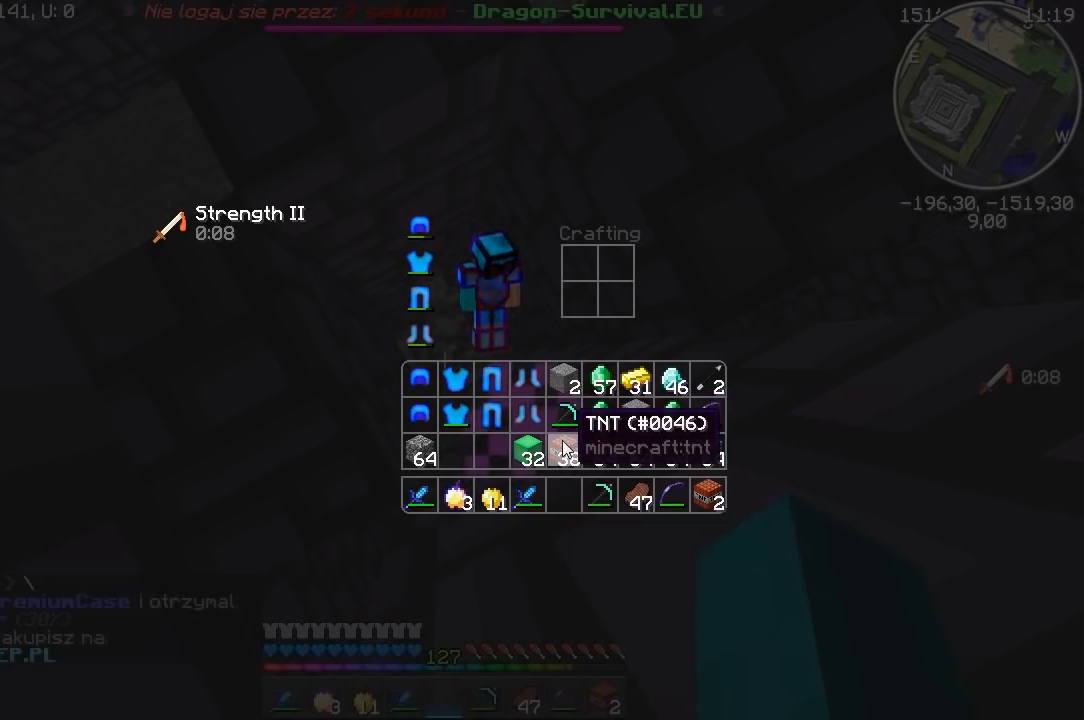
{"keys": [], "mouse": [], "events": [[83, "mouse_left", "down"], [183, "mouse_left", "up"]]}
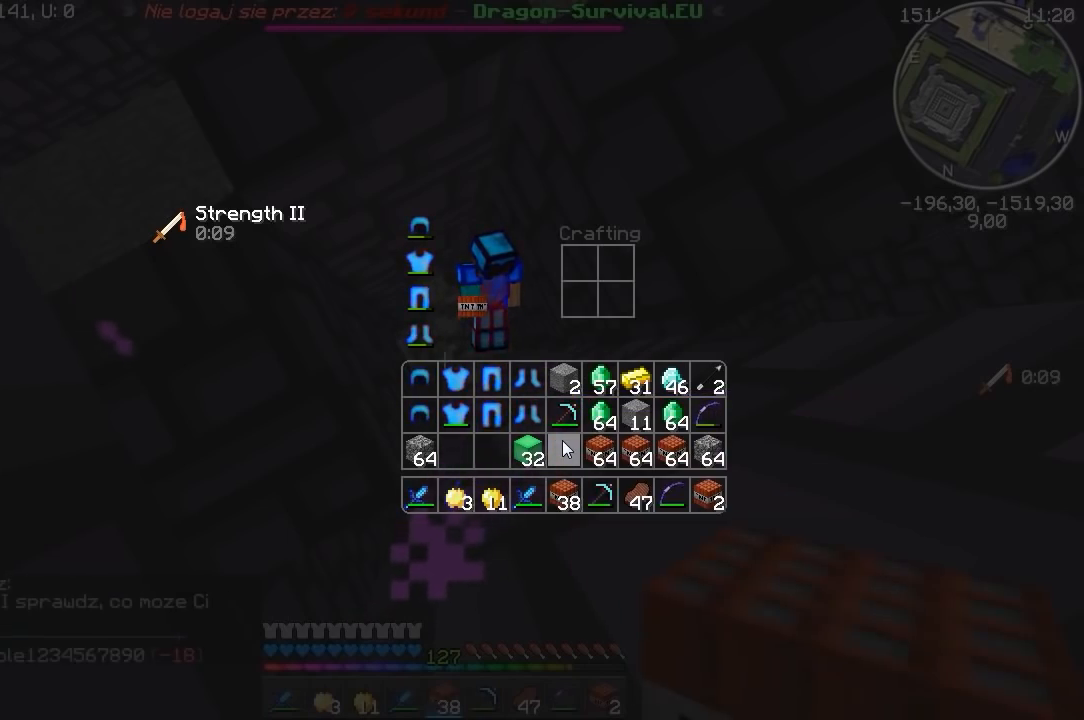
{"keys": [], "mouse": [], "events": []}
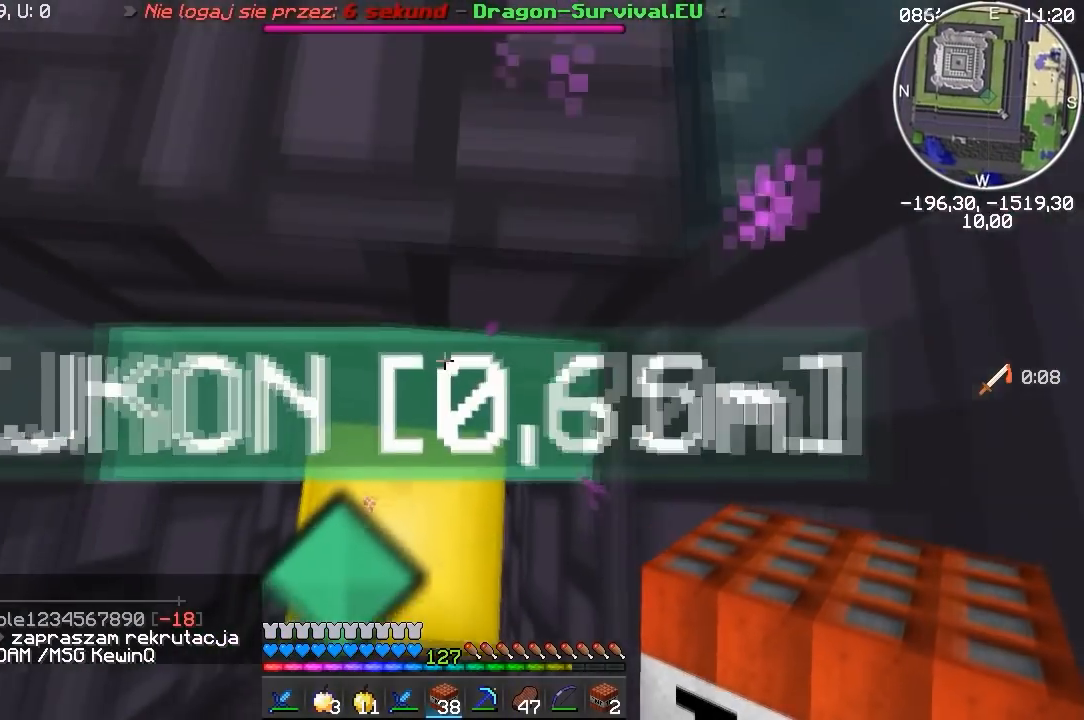
{"keys": [], "mouse": ["right"], "events": [[83, "mouse_right", "down"]]}